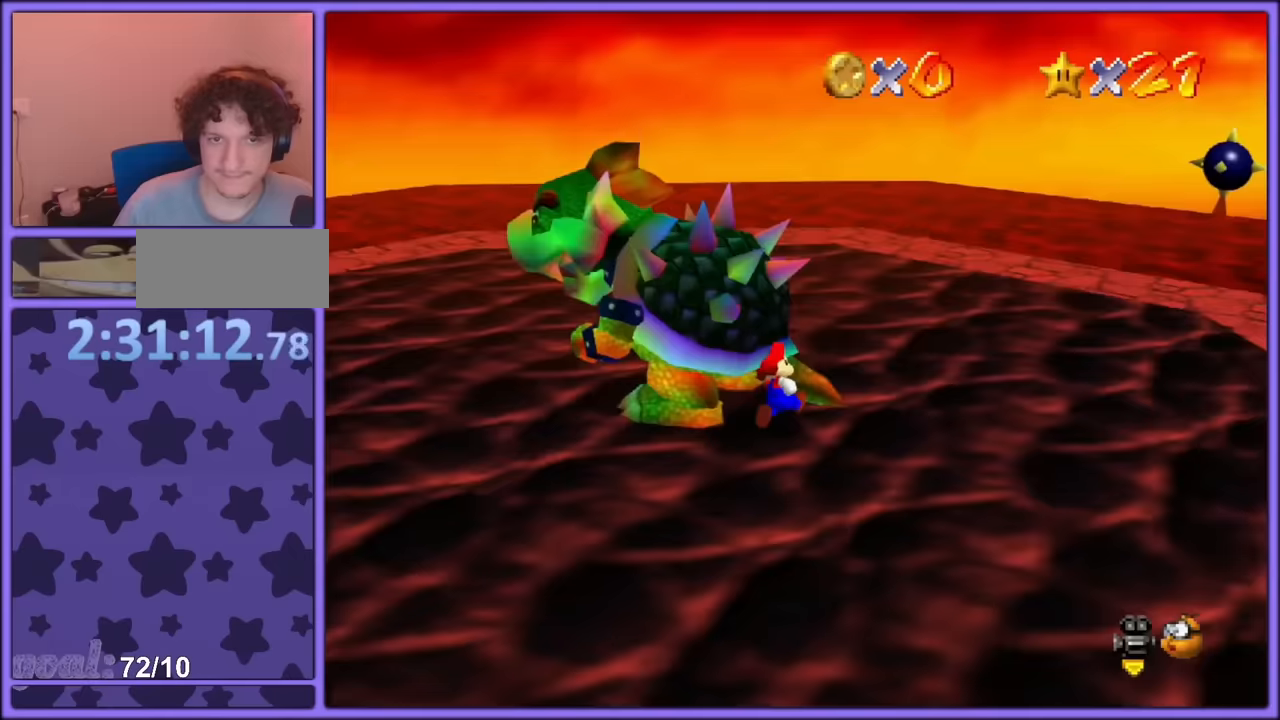
Gameplay with a controller (PlayStation layout); each line is a JSON object with the inputs held at the frame after it. "button_events" lists button changes between this image and that frame as [ms after this image, input, new state], when the widget could be followed in between (sticks are given only as held states). Not read: L3 R3.
{"buttons": [], "left_stick": "up", "button_events": [[217, "R1", "down"], [300, "R1", "up"]]}
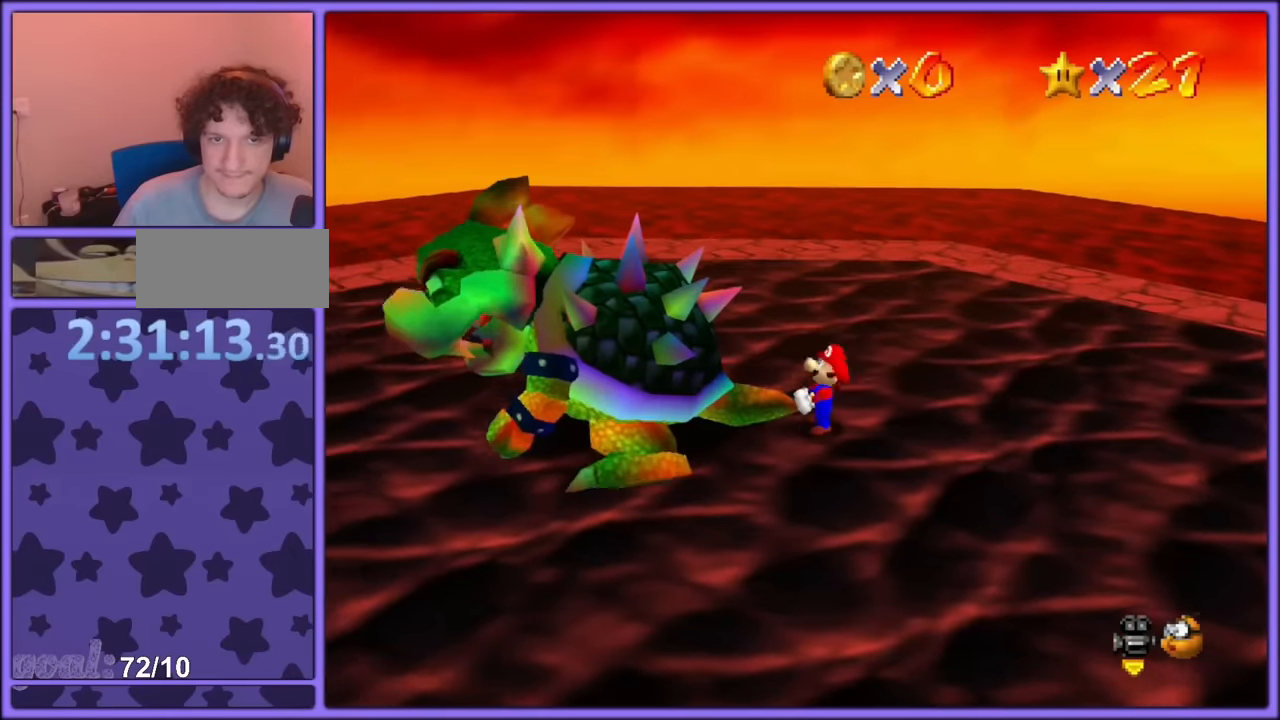
{"buttons": [], "left_stick": "down-left", "button_events": [[417, "SQUARE", "down"], [467, "SQUARE", "up"]]}
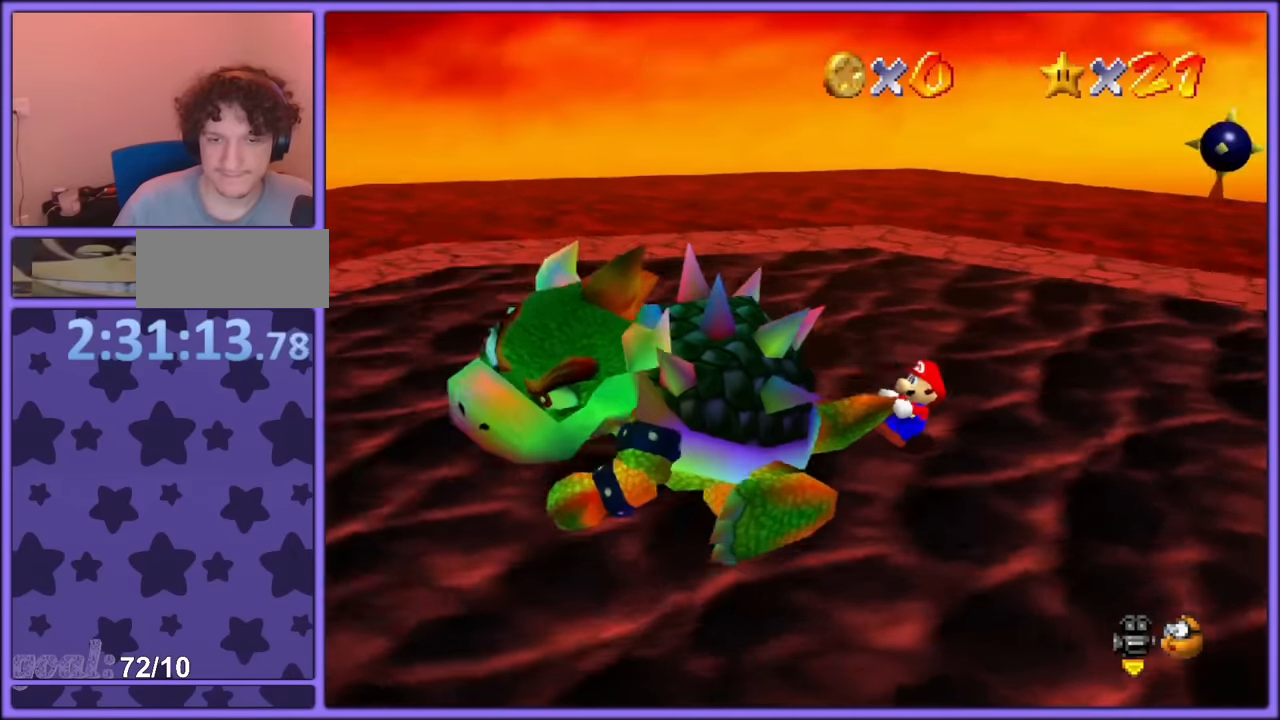
{"buttons": [], "left_stick": "down-left", "button_events": []}
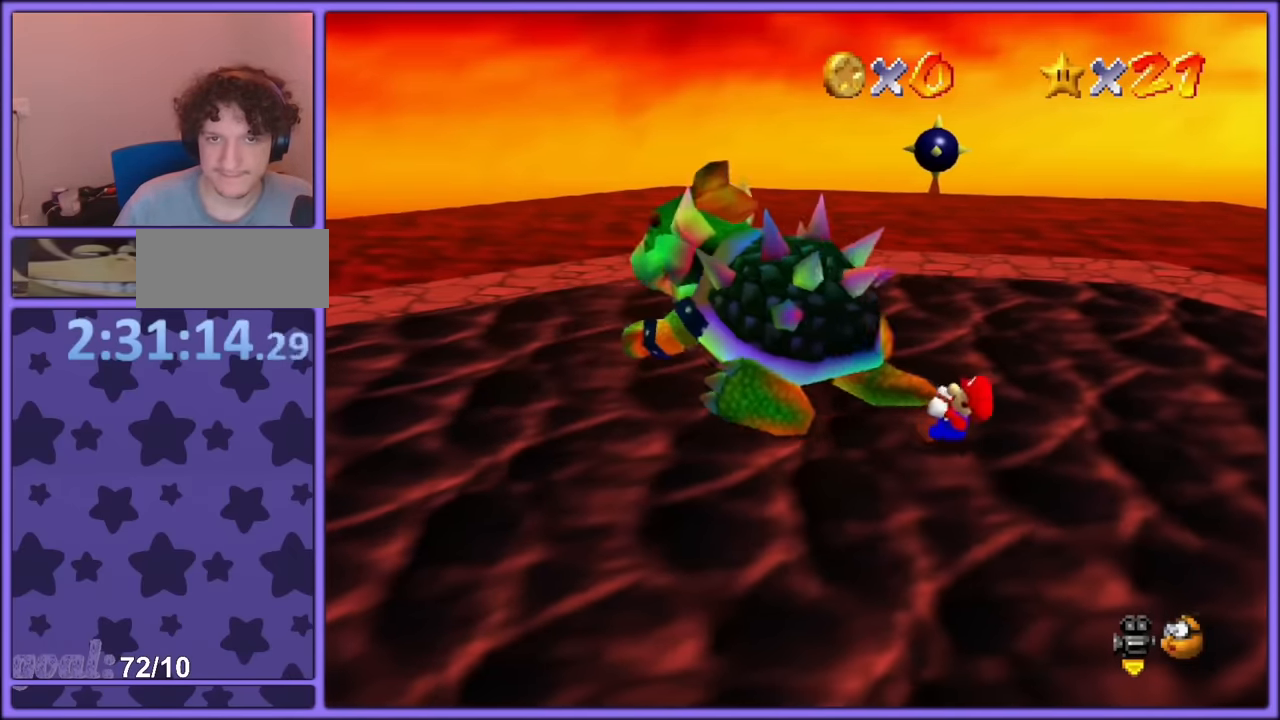
{"buttons": [], "left_stick": "down-left", "button_events": []}
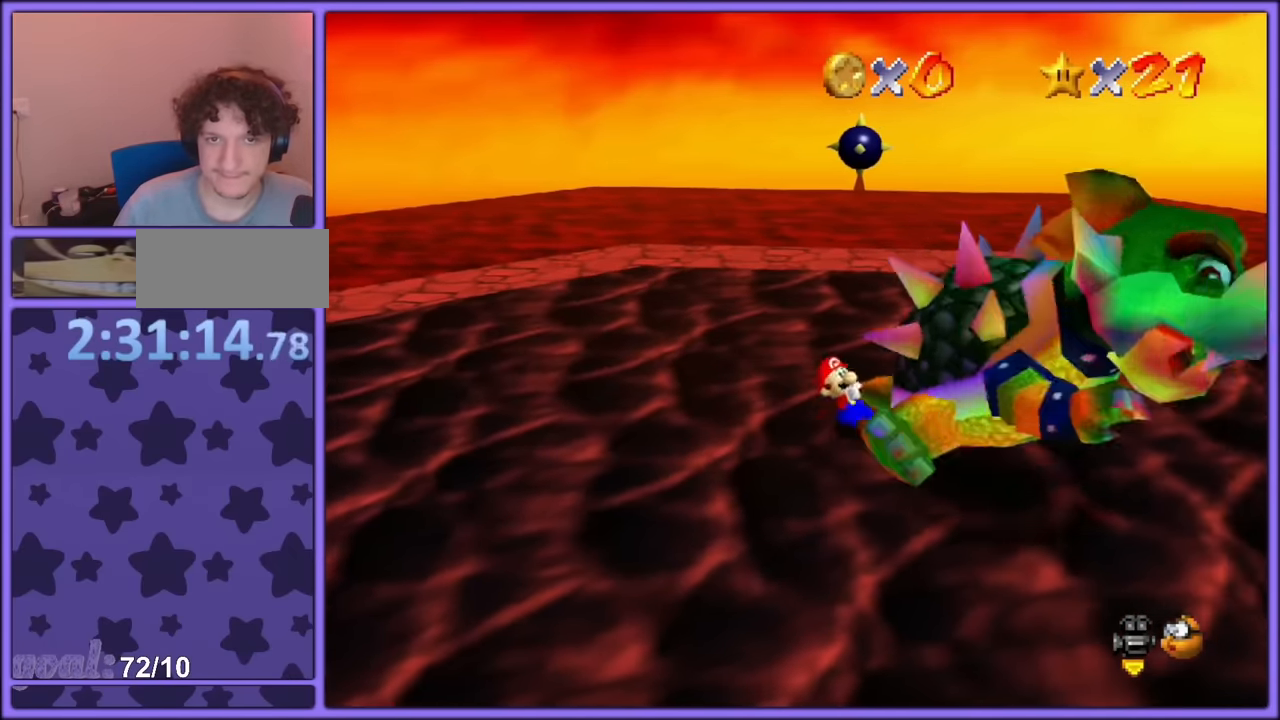
{"buttons": [], "left_stick": "center", "button_events": [[384, "R1", "down"], [450, "R1", "up"]]}
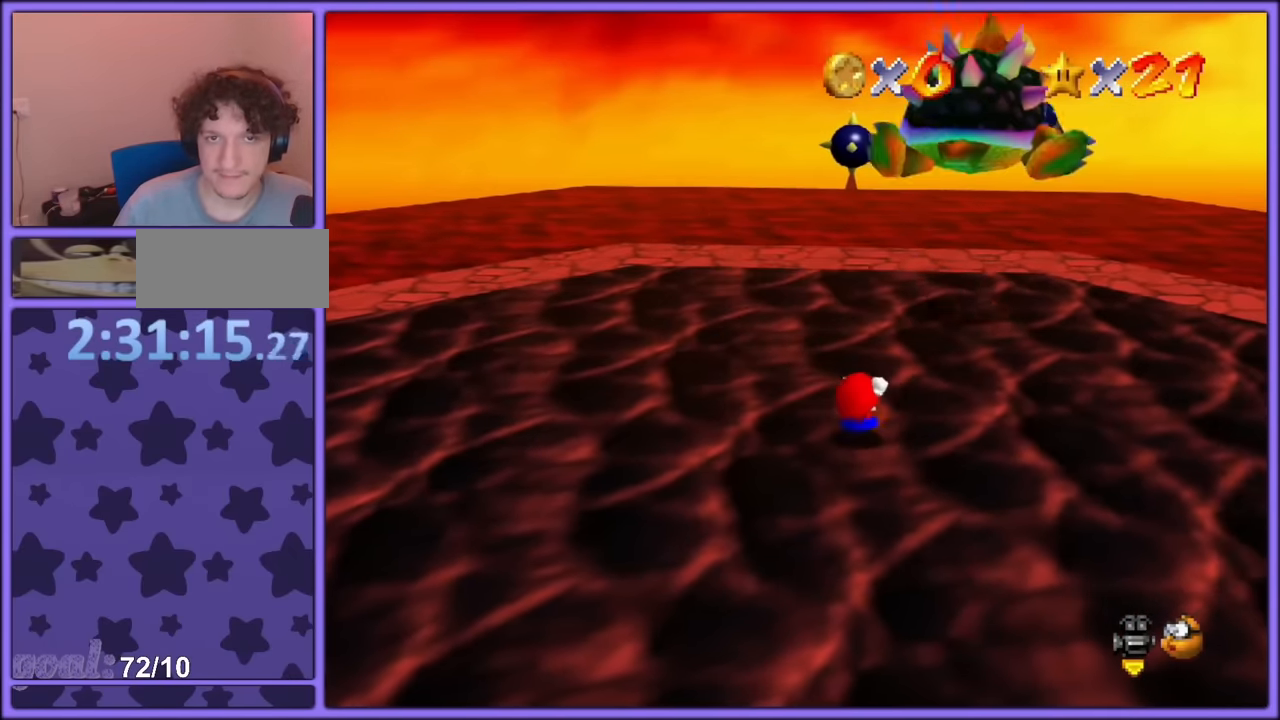
{"buttons": [], "left_stick": "up", "button_events": []}
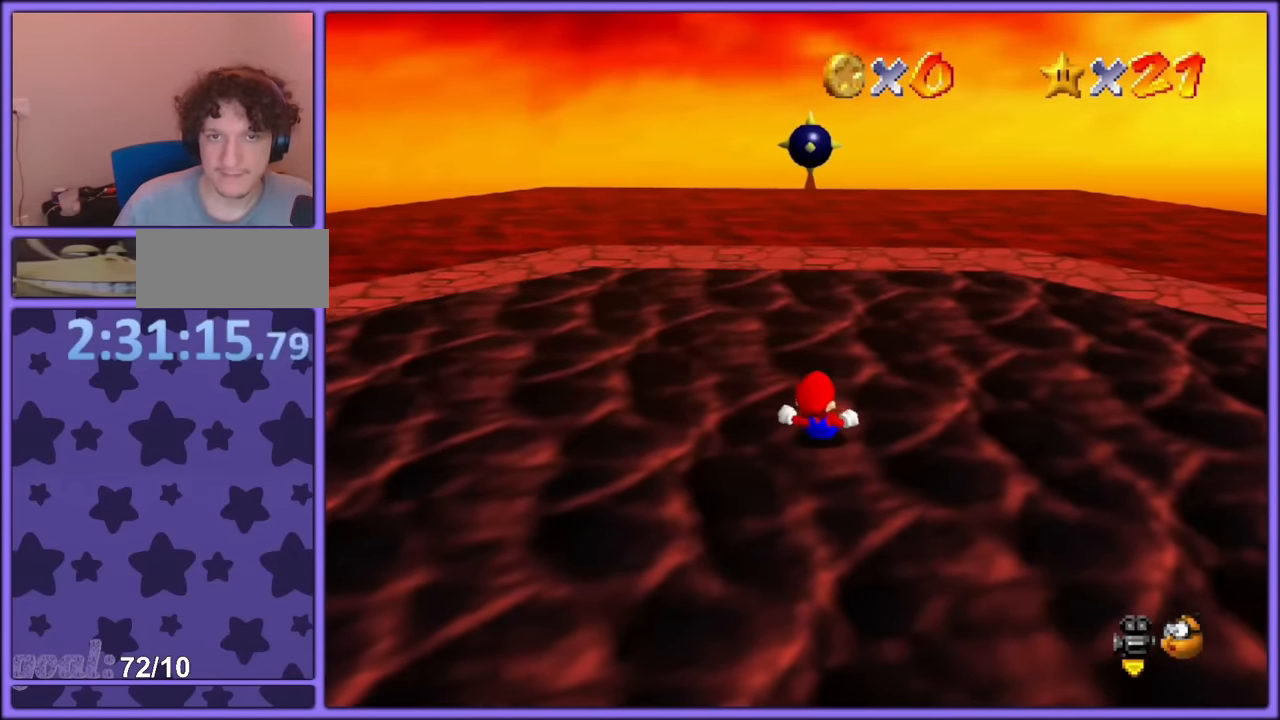
{"buttons": ["L2"], "left_stick": "up", "button_events": [[50, "L2", "down"]]}
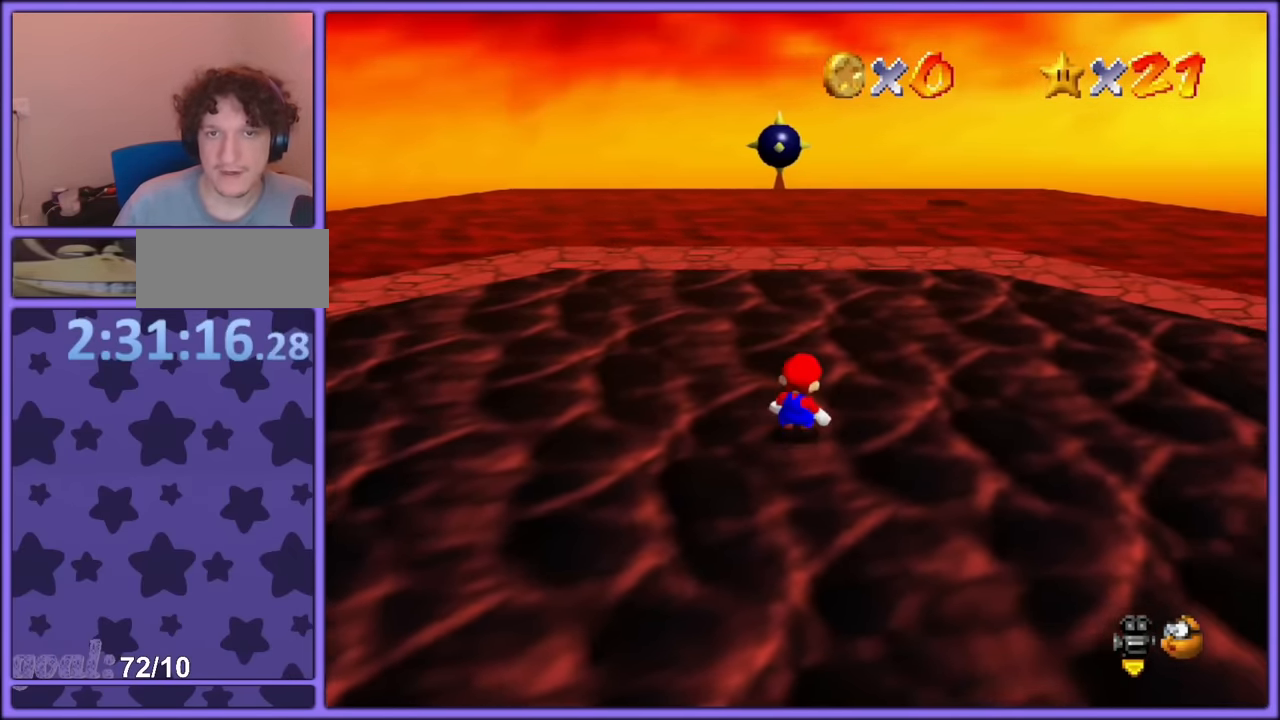
{"buttons": ["L2", "R1"], "left_stick": "up-right", "button_events": [[434, "R1", "down"]]}
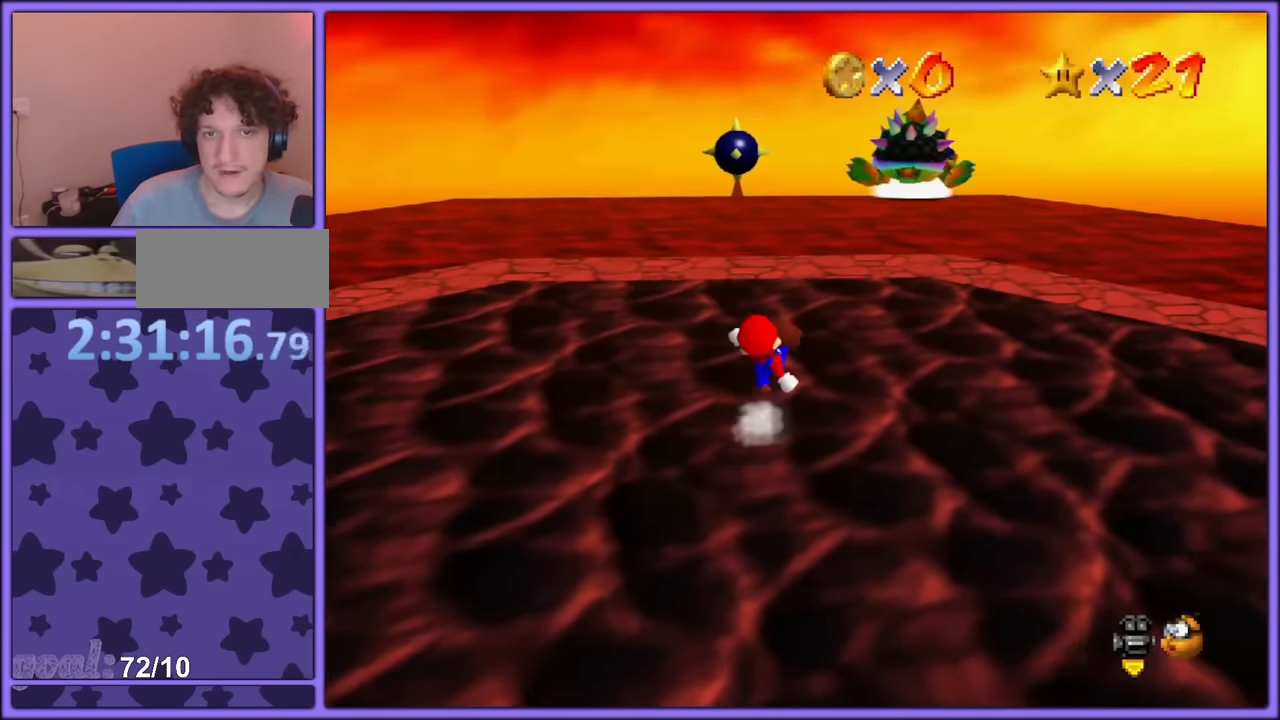
{"buttons": ["L2"], "left_stick": "up-right", "button_events": [[100, "L2", "up"], [100, "R1", "up"], [350, "L2", "down"]]}
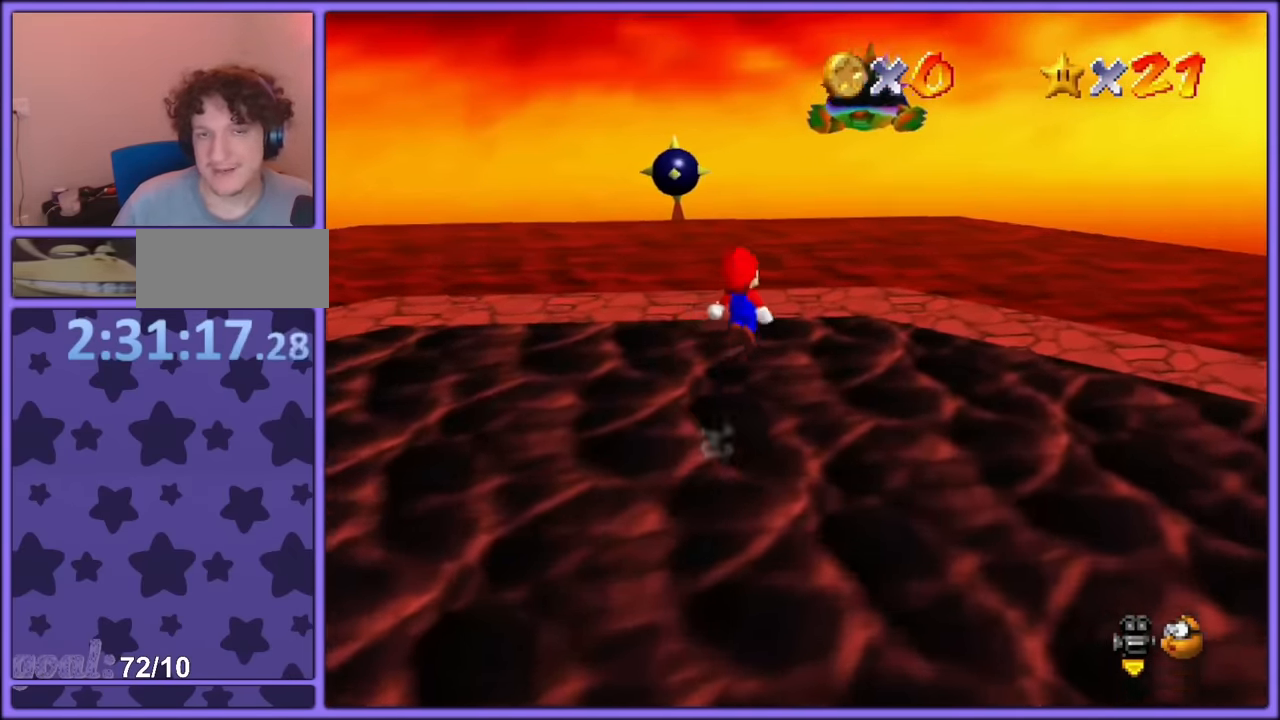
{"buttons": ["R1"], "left_stick": "right", "button_events": [[34, "CIRCLE", "down"], [34, "L2", "up"], [134, "CIRCLE", "up"], [300, "R1", "down"], [400, "L2", "down"], [400, "R1", "up"], [467, "R1", "down"], [500, "L2", "up"]]}
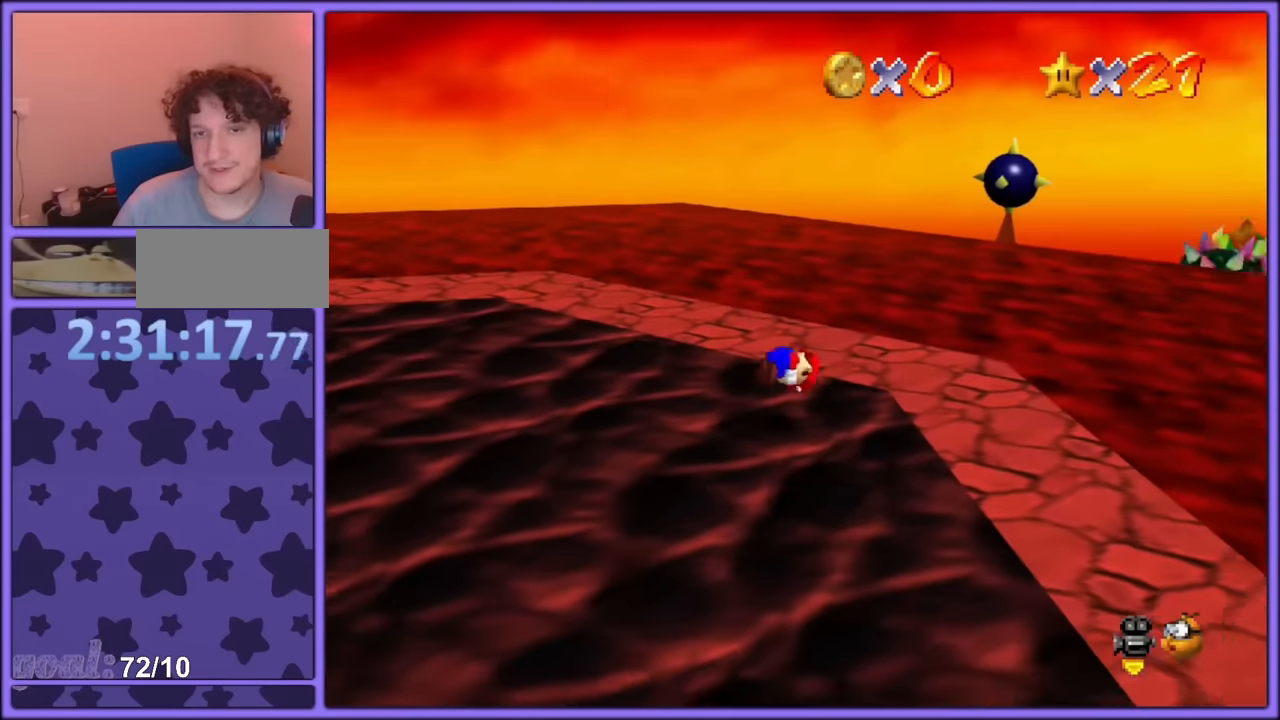
{"buttons": ["L2", "R1"], "left_stick": "up-right", "button_events": [[50, "R1", "up"], [167, "L2", "down"], [500, "R1", "down"]]}
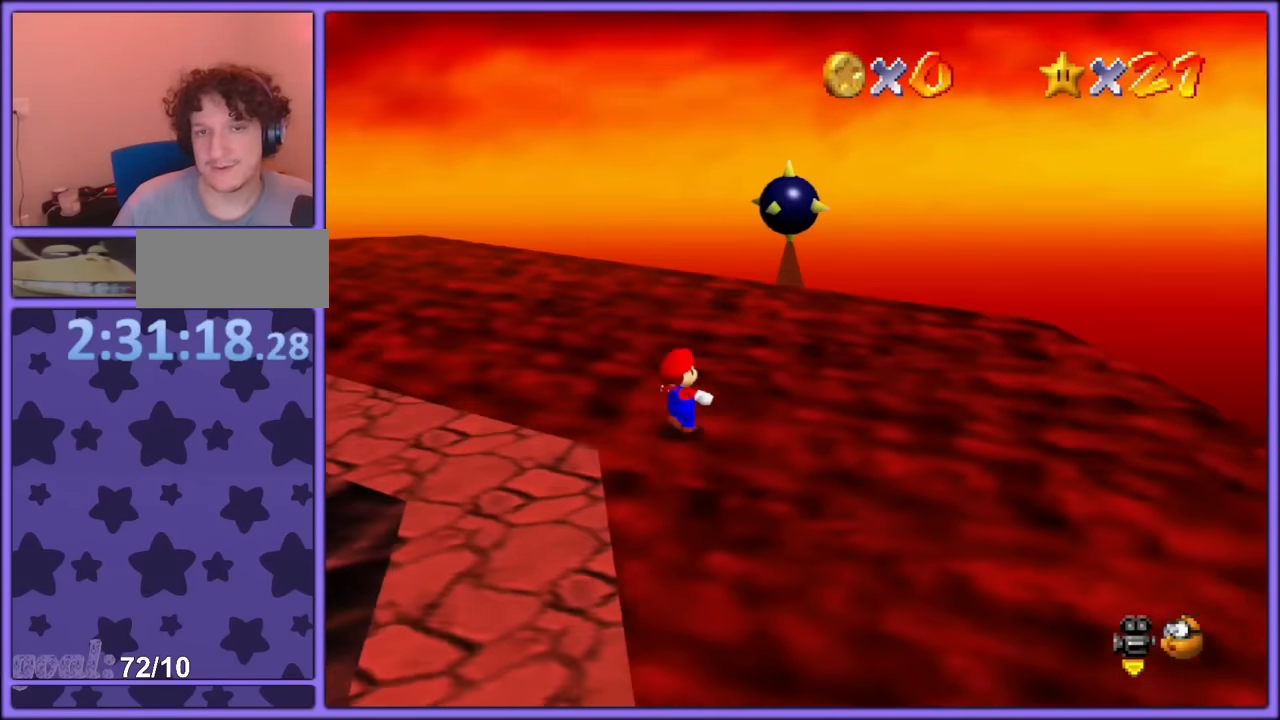
{"buttons": [], "left_stick": "left", "button_events": [[84, "L2", "up"], [117, "R1", "up"], [250, "CIRCLE", "down"], [384, "CIRCLE", "up"]]}
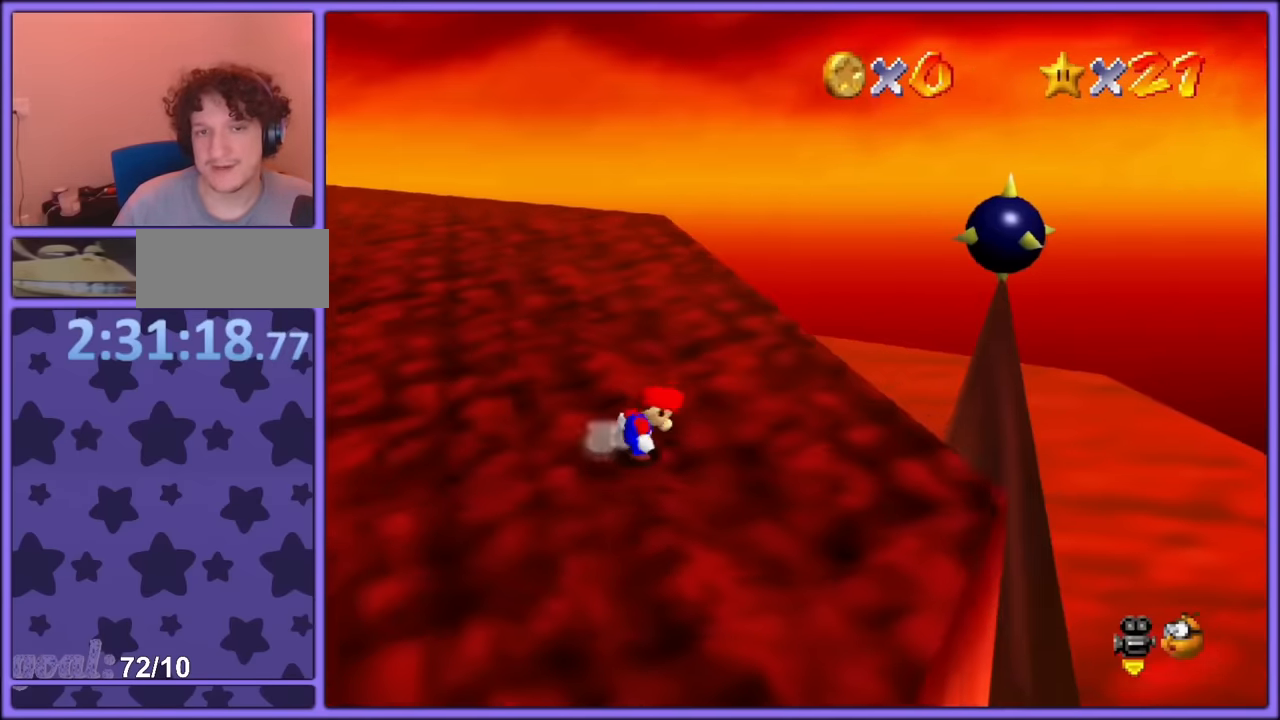
{"buttons": [], "left_stick": "left", "button_events": []}
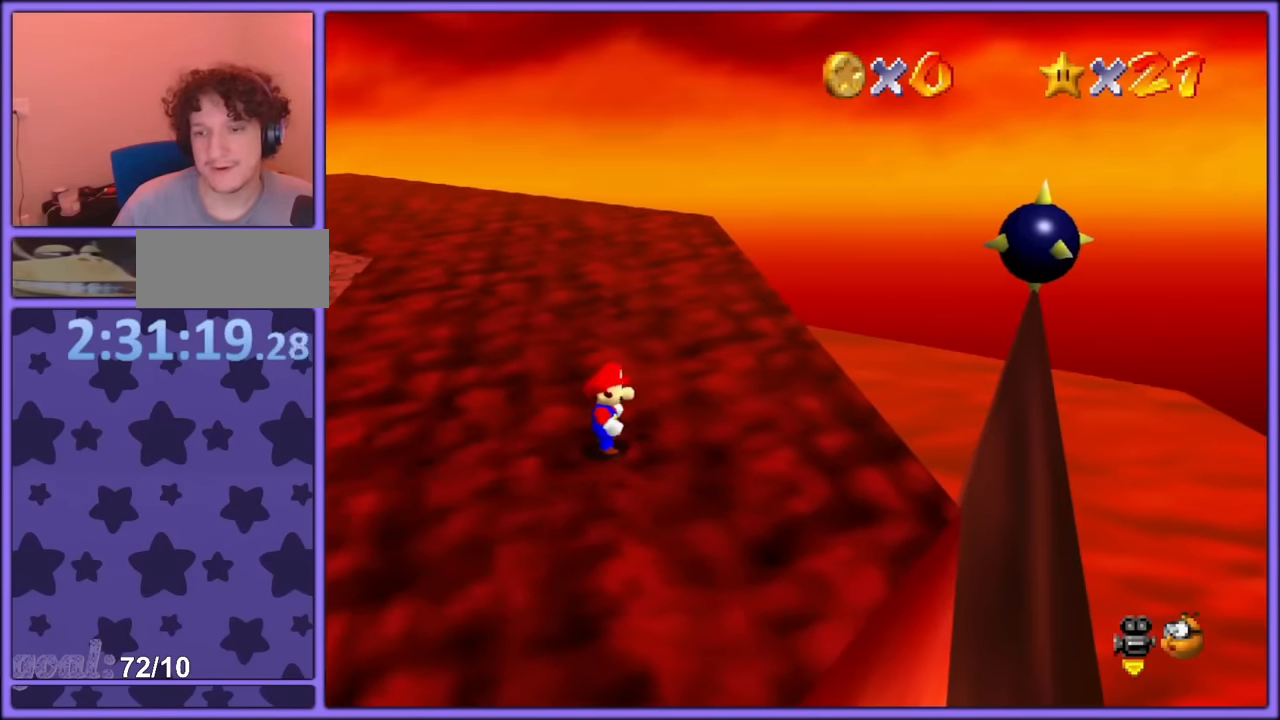
{"buttons": [], "left_stick": "left", "button_events": []}
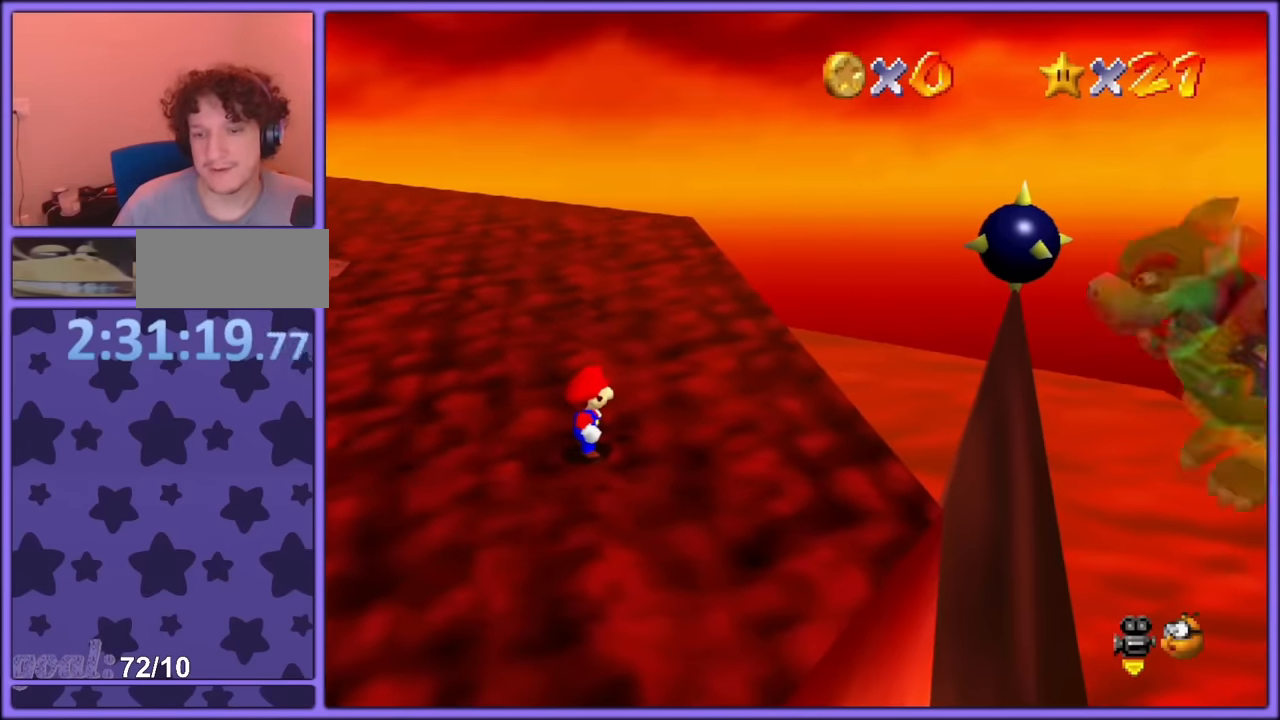
{"buttons": [], "left_stick": "center", "button_events": []}
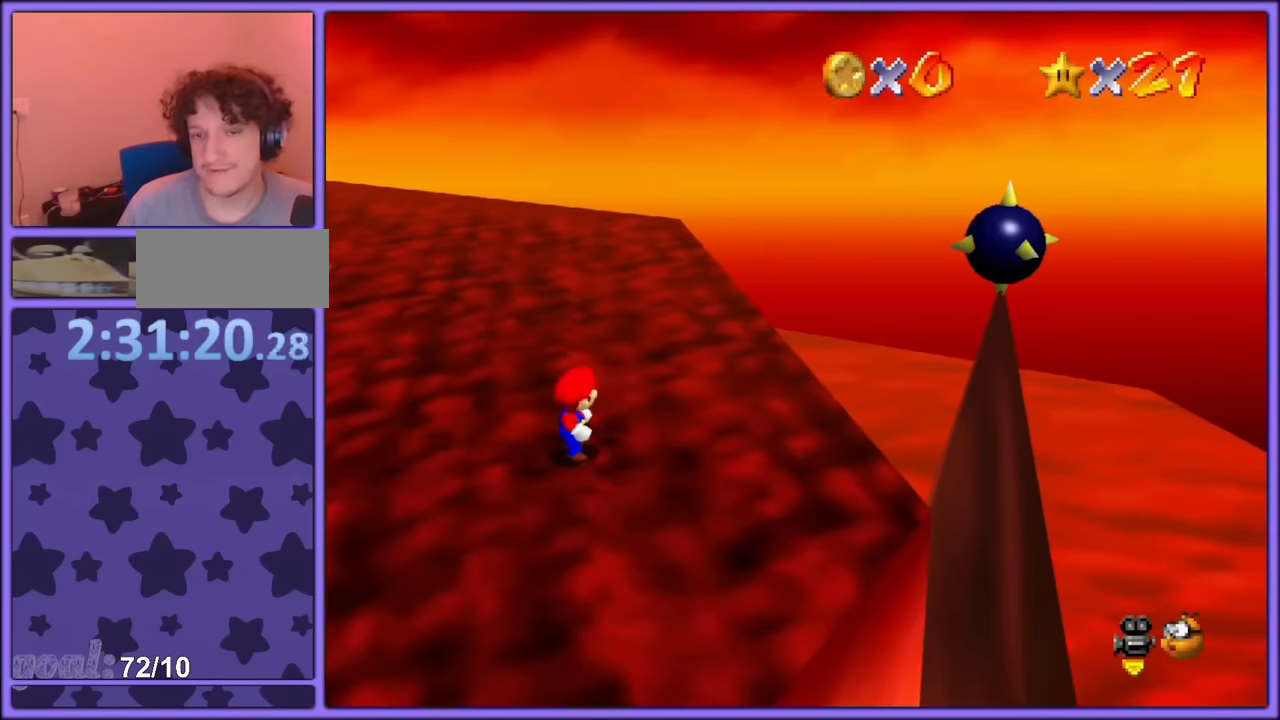
{"buttons": [], "left_stick": "down-right", "button_events": []}
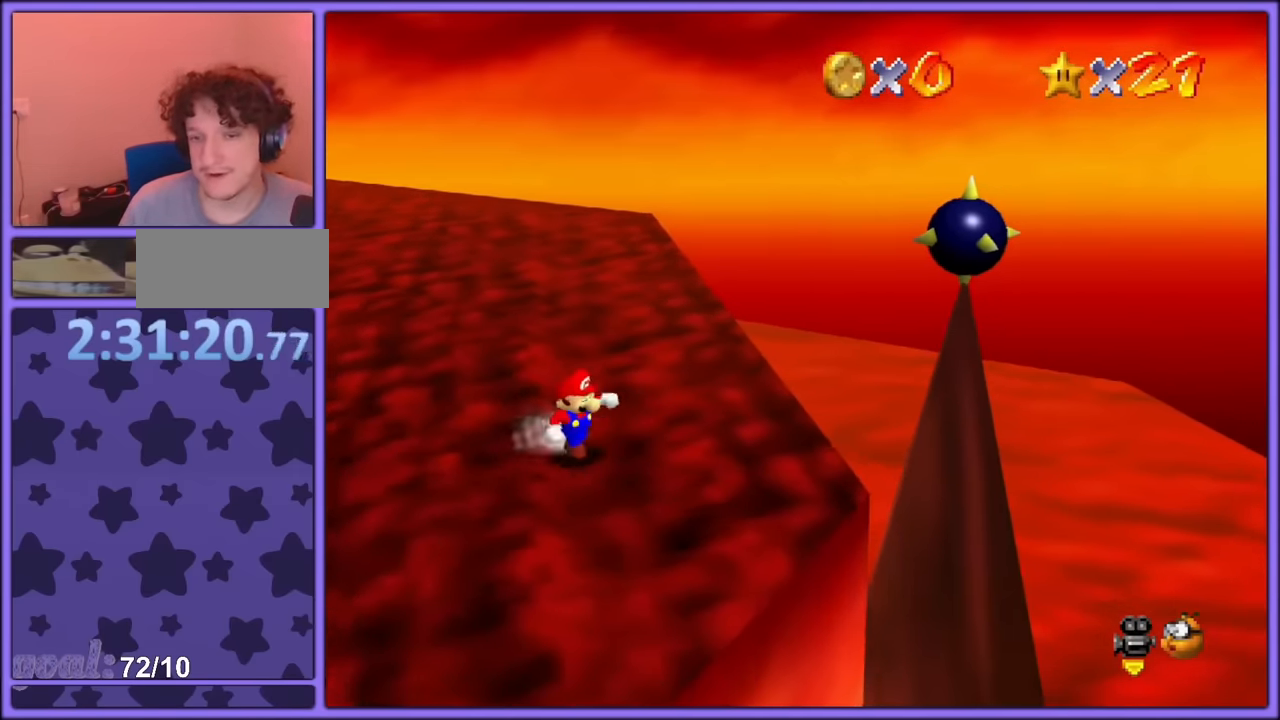
{"buttons": [], "left_stick": "down-left", "button_events": []}
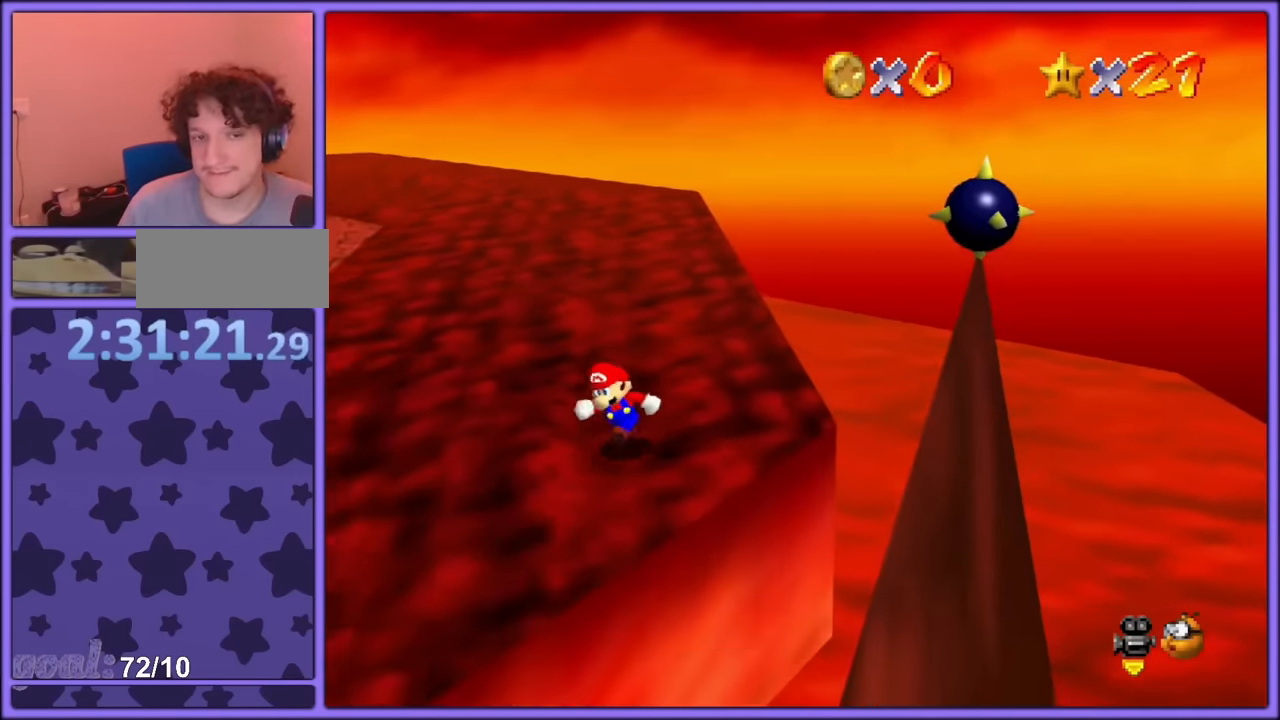
{"buttons": [], "left_stick": "left", "button_events": []}
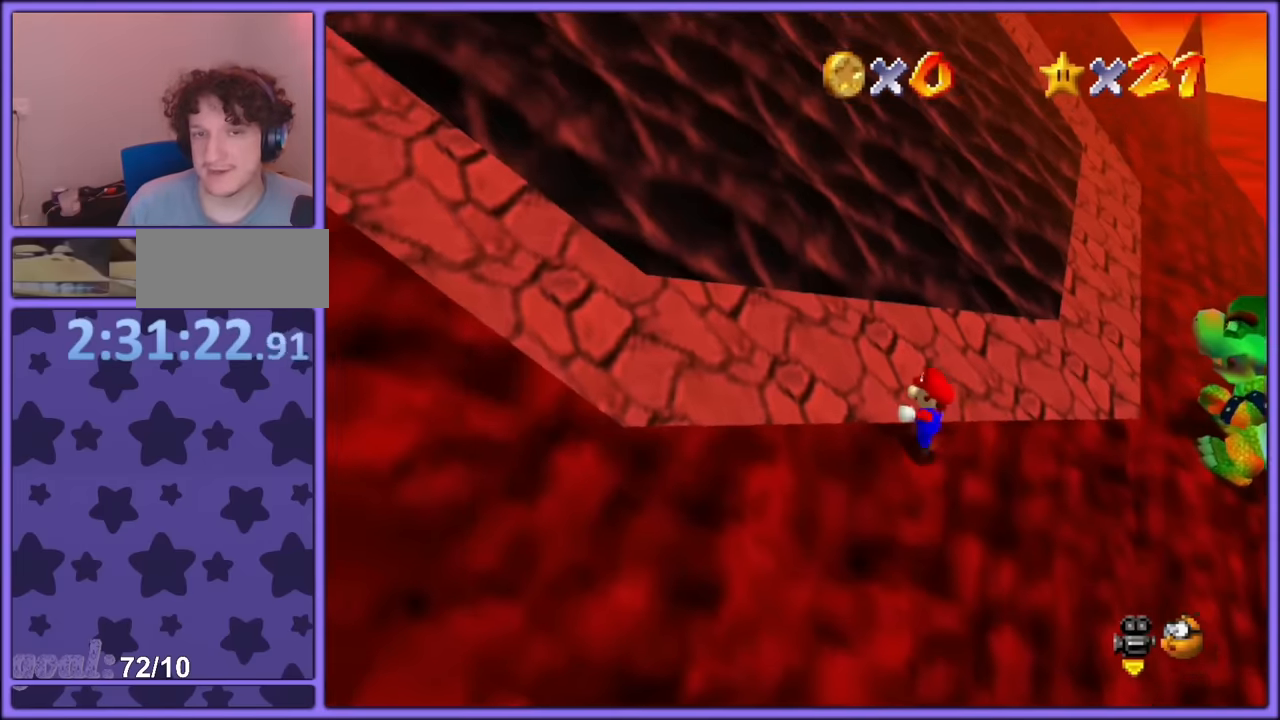
{"buttons": [], "left_stick": "up-left", "button_events": []}
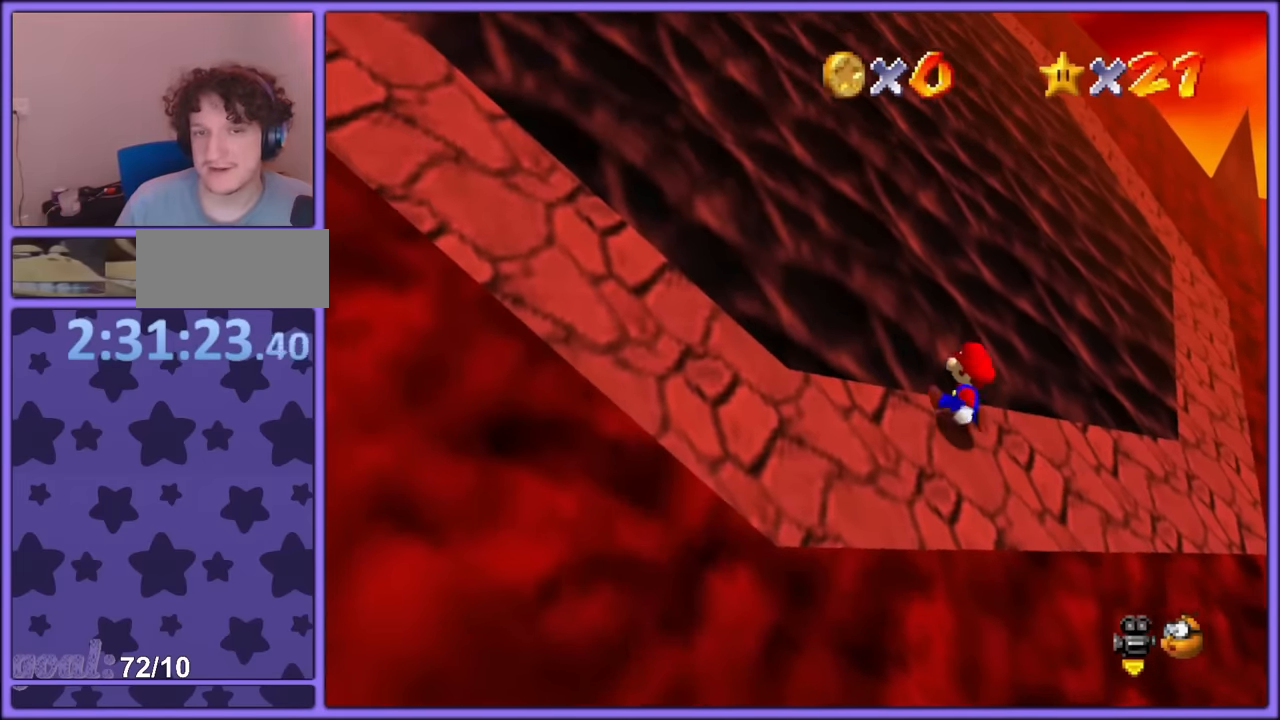
{"buttons": [], "left_stick": "up-right", "button_events": []}